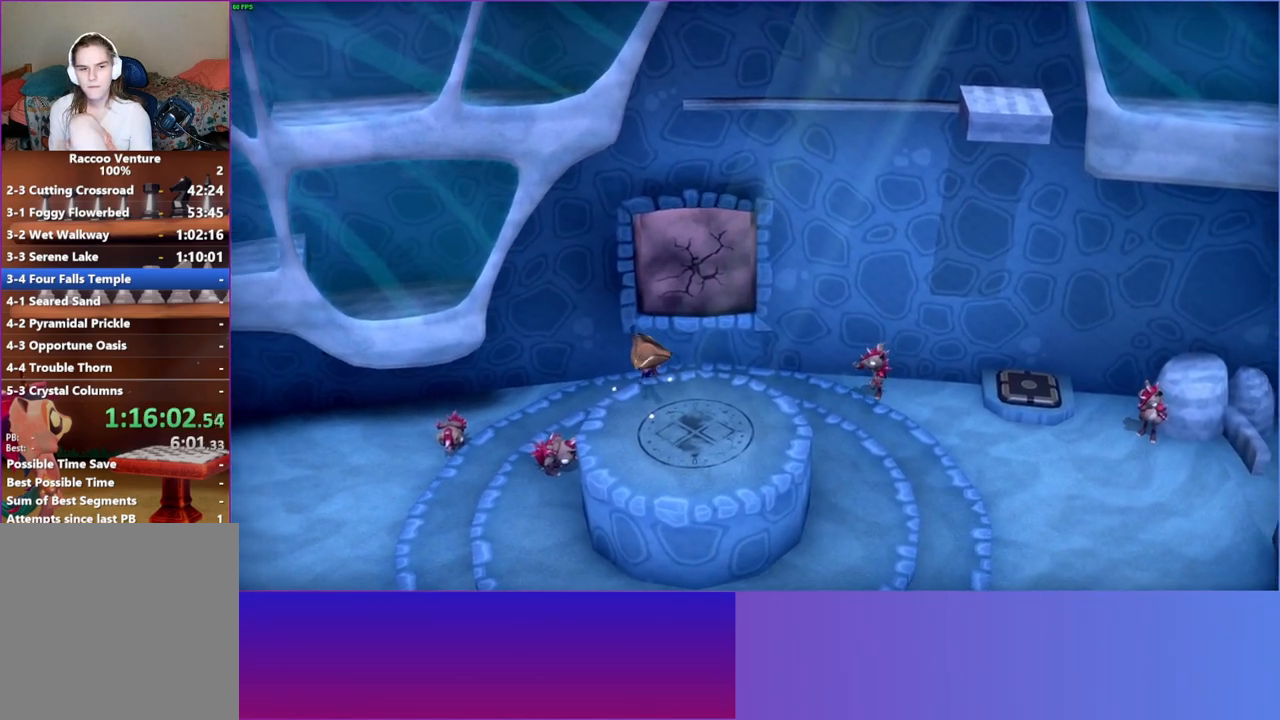
Gameplay with a controller (Xbox layout); each line is a JSON object with the inputs held at the frame after it. "events" lists button and stick changes between this image and that frame as [ms after this image, input, new state], when the widget could be followed in between. Not read: L3 R3.
{"buttons": ["A"], "left_stick": "left", "right_stick": "center", "events": [[183, "left_stick", "left"], [350, "A", "down"]]}
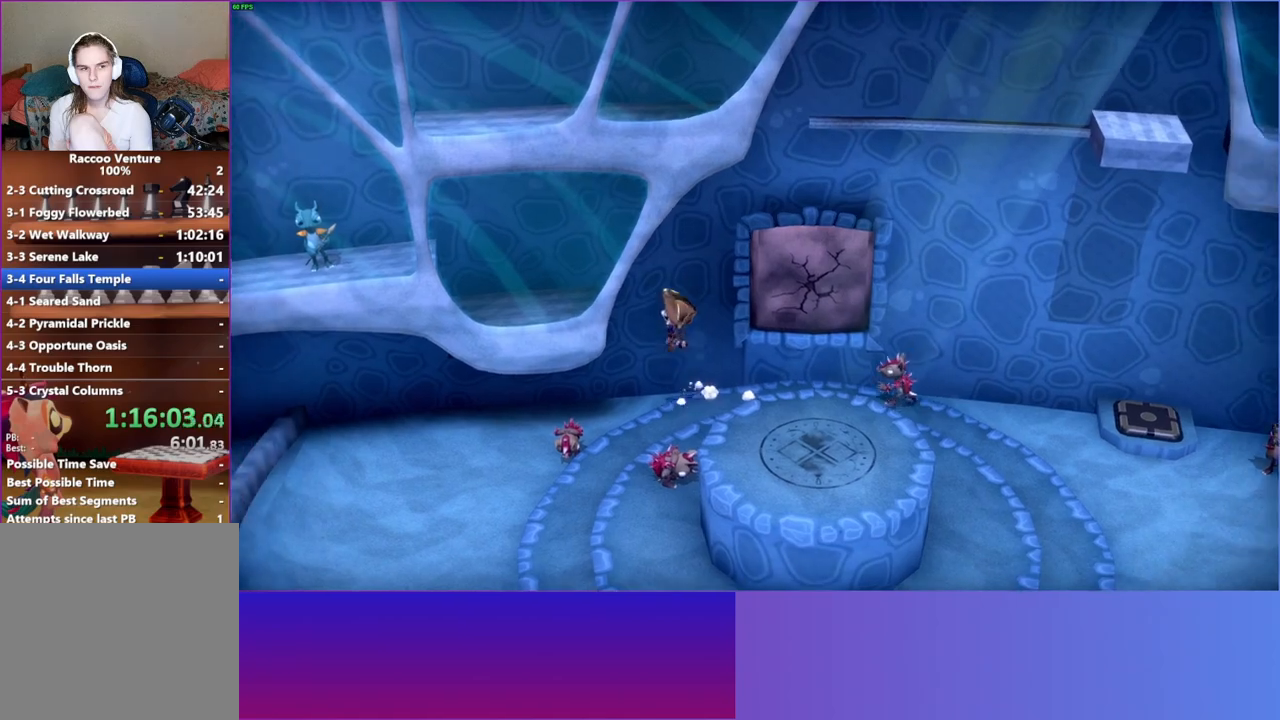
{"buttons": [], "left_stick": "left", "right_stick": "center", "events": [[217, "A", "up"]]}
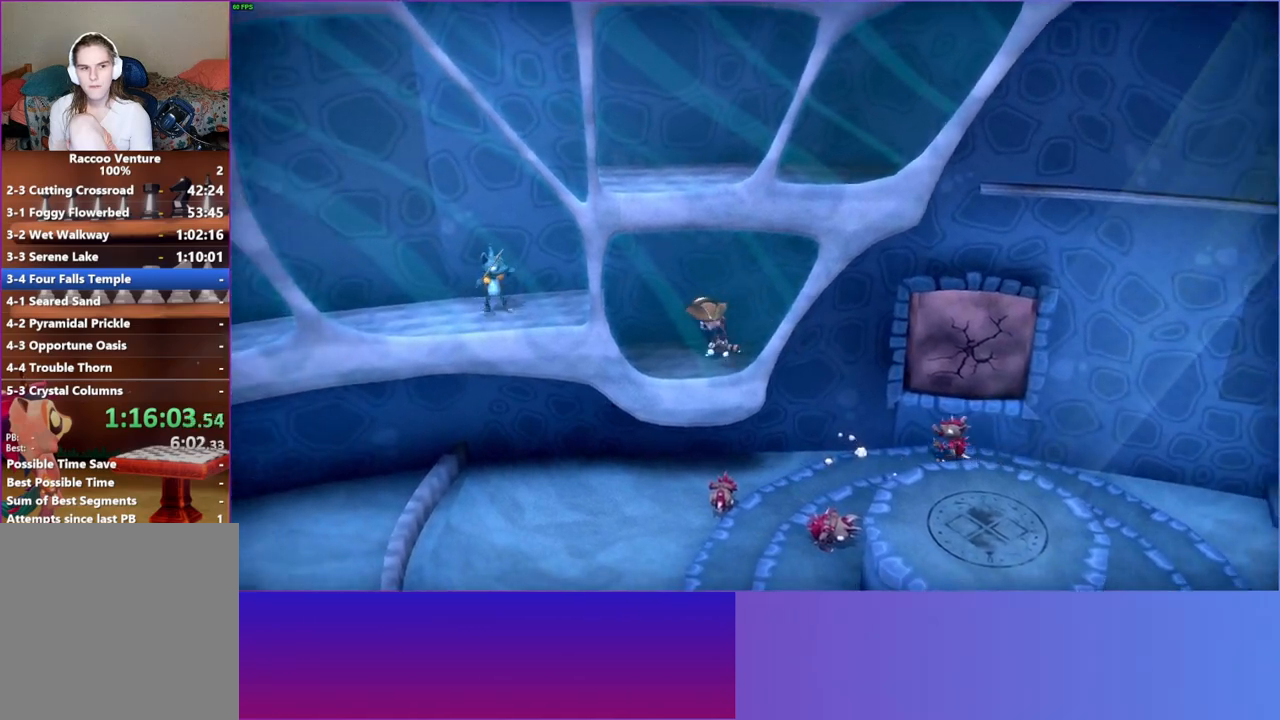
{"buttons": [], "left_stick": "left", "right_stick": "center", "events": [[100, "A", "down"], [267, "A", "up"]]}
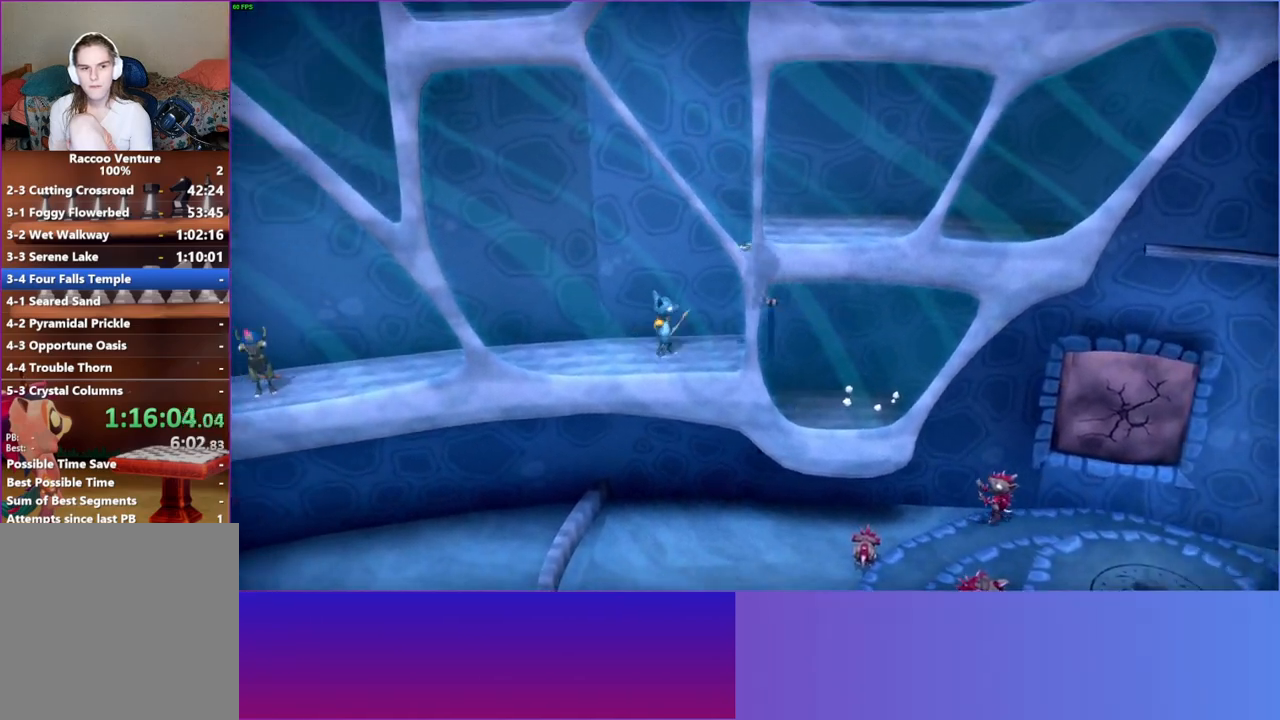
{"buttons": [], "left_stick": "left", "right_stick": "center", "events": [[133, "A", "down"], [300, "A", "up"]]}
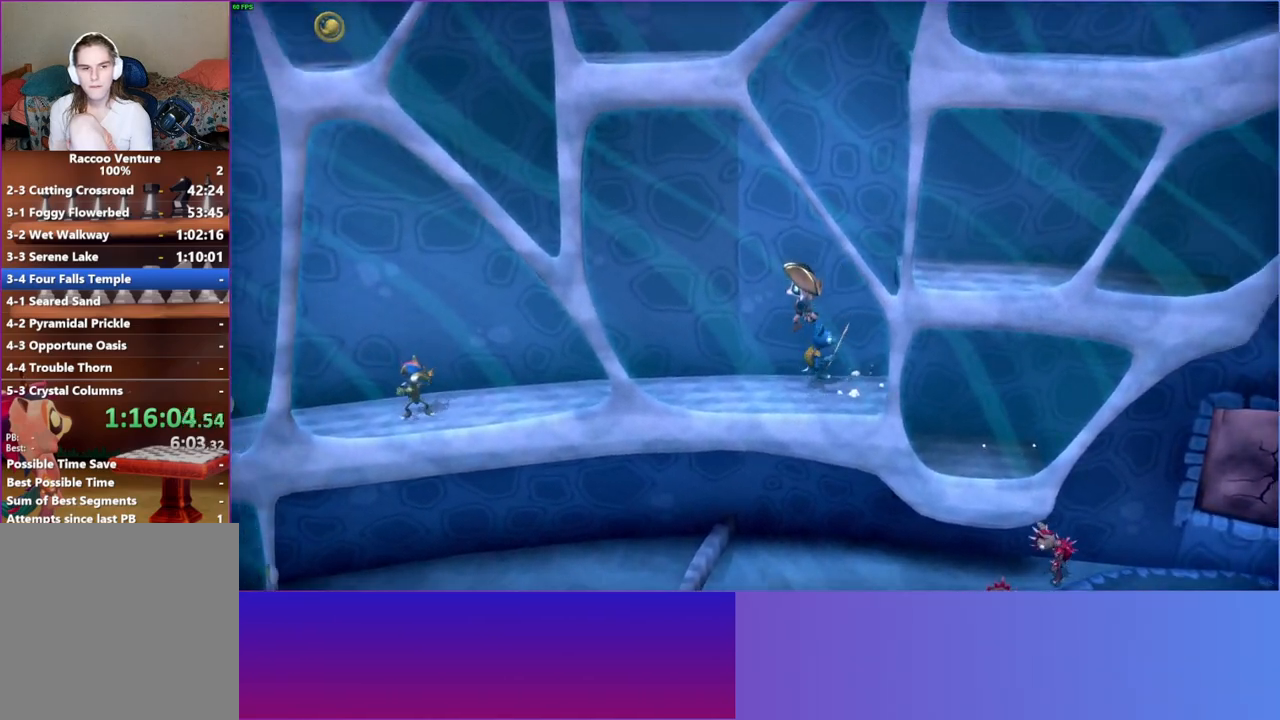
{"buttons": [], "left_stick": "left", "right_stick": "center", "events": []}
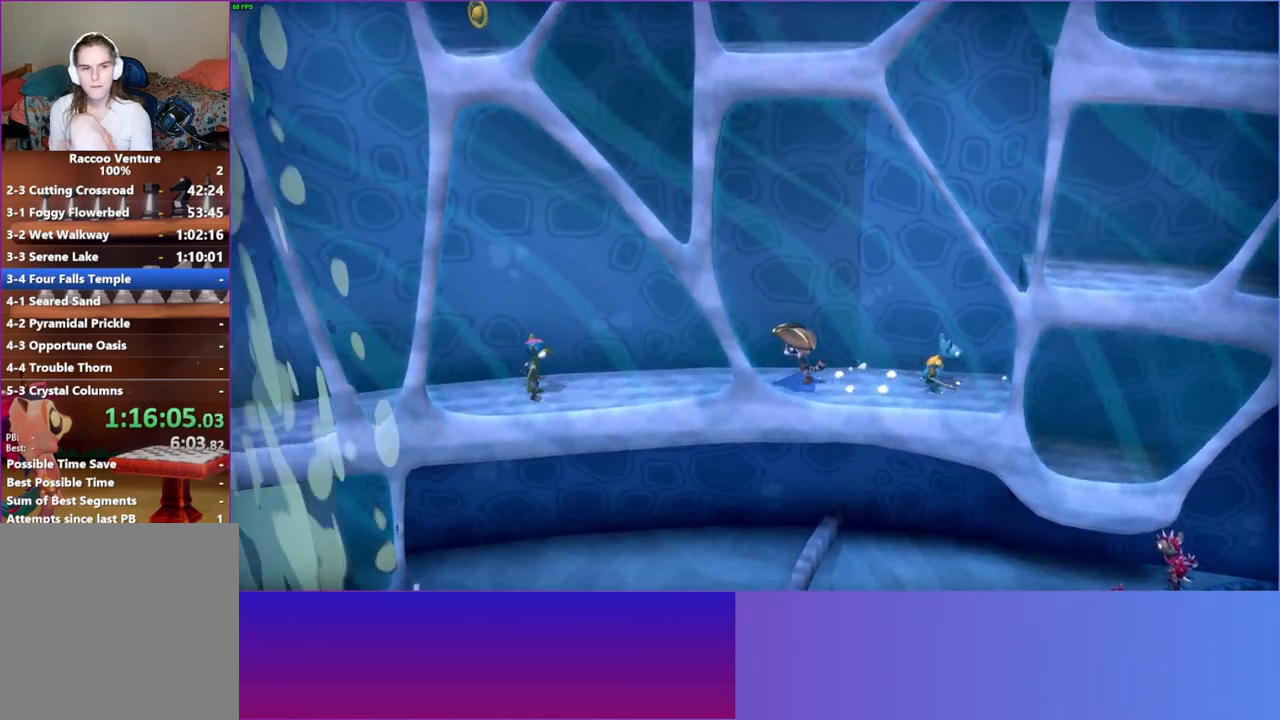
{"buttons": [], "left_stick": "left", "right_stick": "center", "events": []}
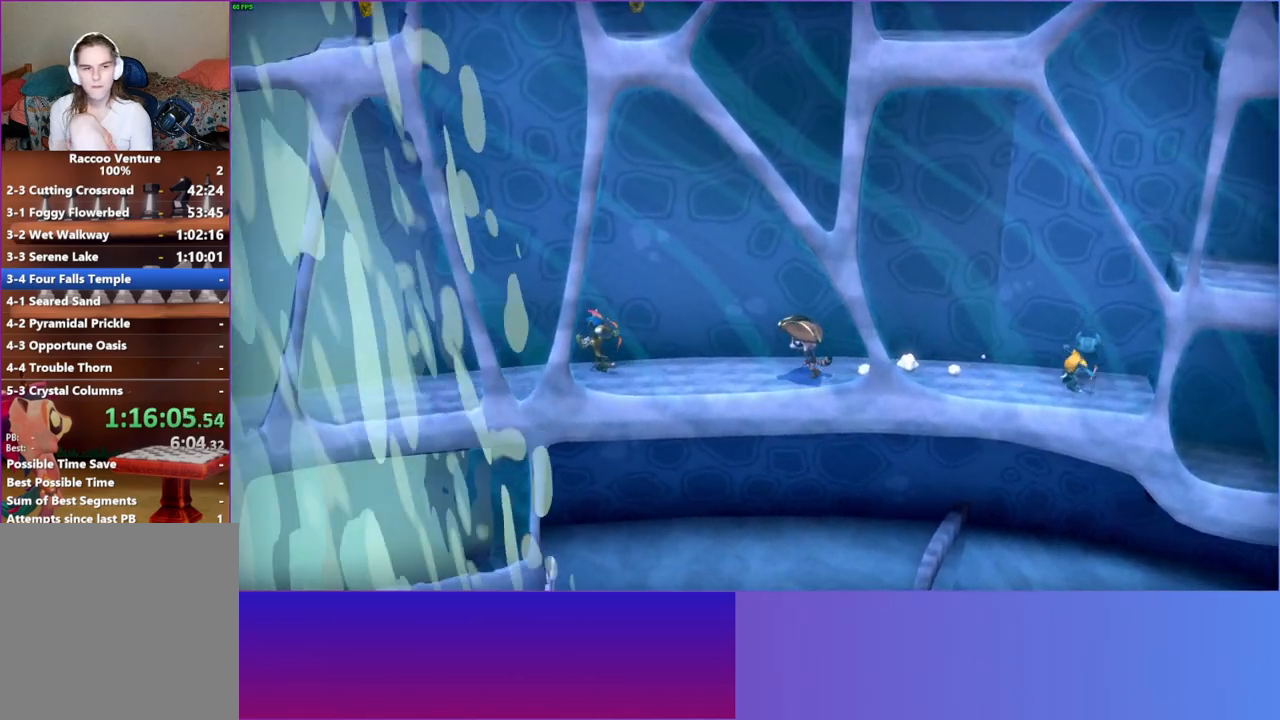
{"buttons": [], "left_stick": "left", "right_stick": "center", "events": []}
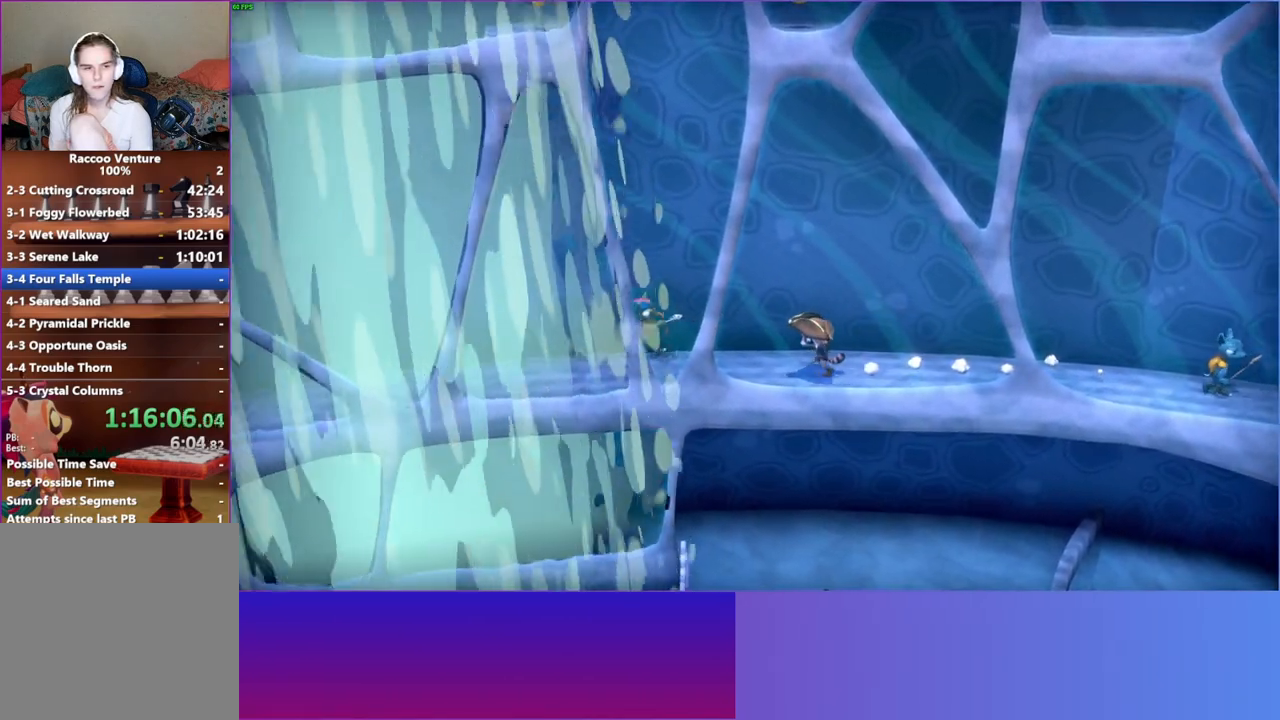
{"buttons": ["A"], "left_stick": "left", "right_stick": "center", "events": [[233, "A", "down"]]}
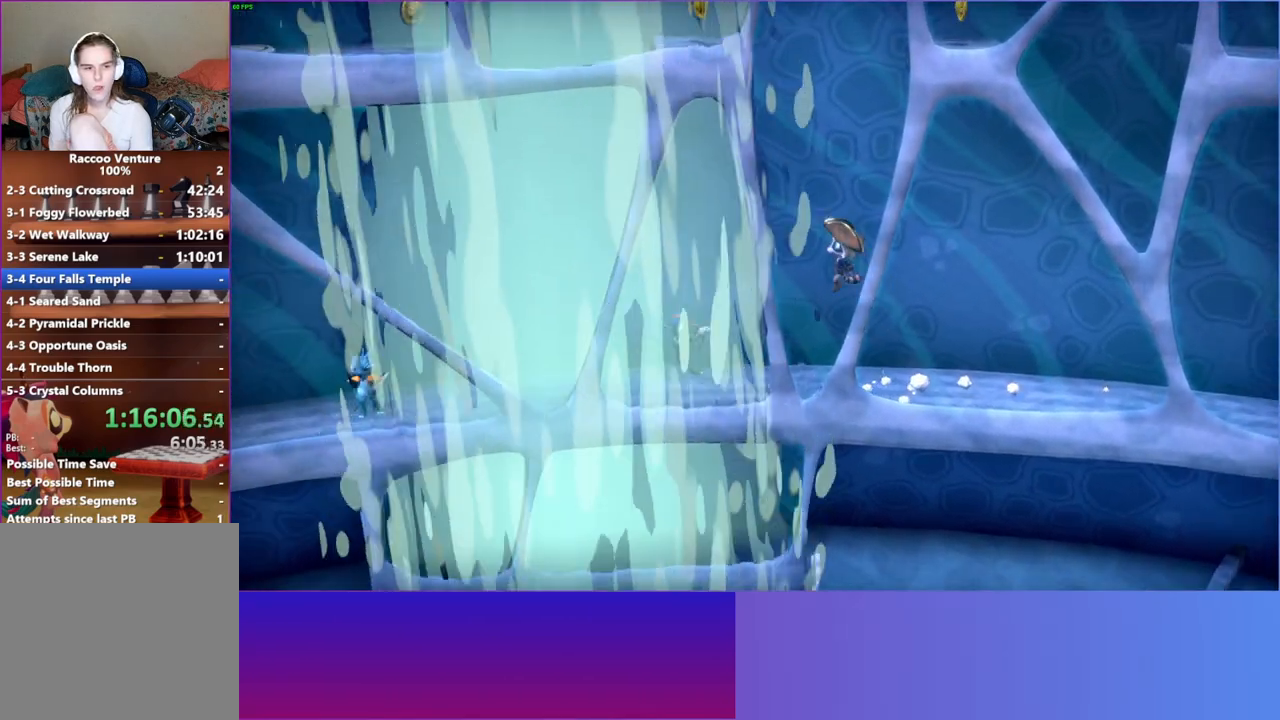
{"buttons": [], "left_stick": "left", "right_stick": "center", "events": [[267, "A", "up"]]}
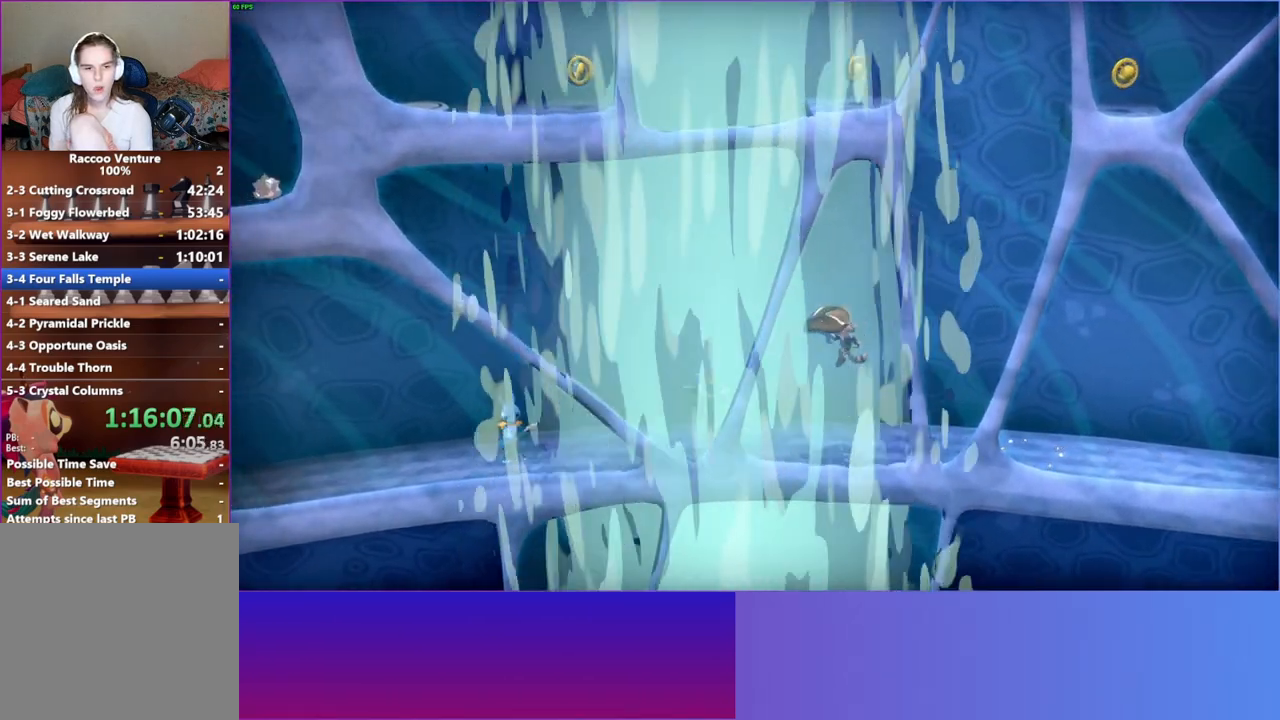
{"buttons": ["A"], "left_stick": "left", "right_stick": "center", "events": [[283, "A", "down"]]}
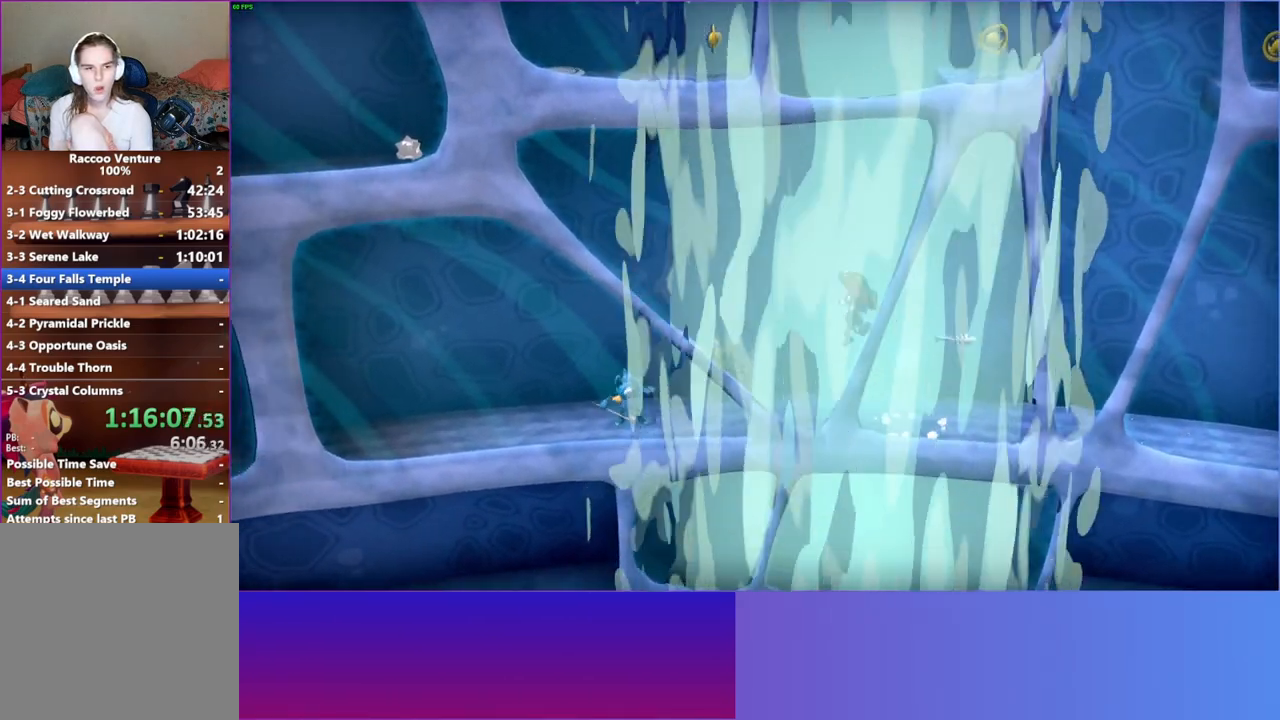
{"buttons": [], "left_stick": "left", "right_stick": "center", "events": [[317, "A", "up"]]}
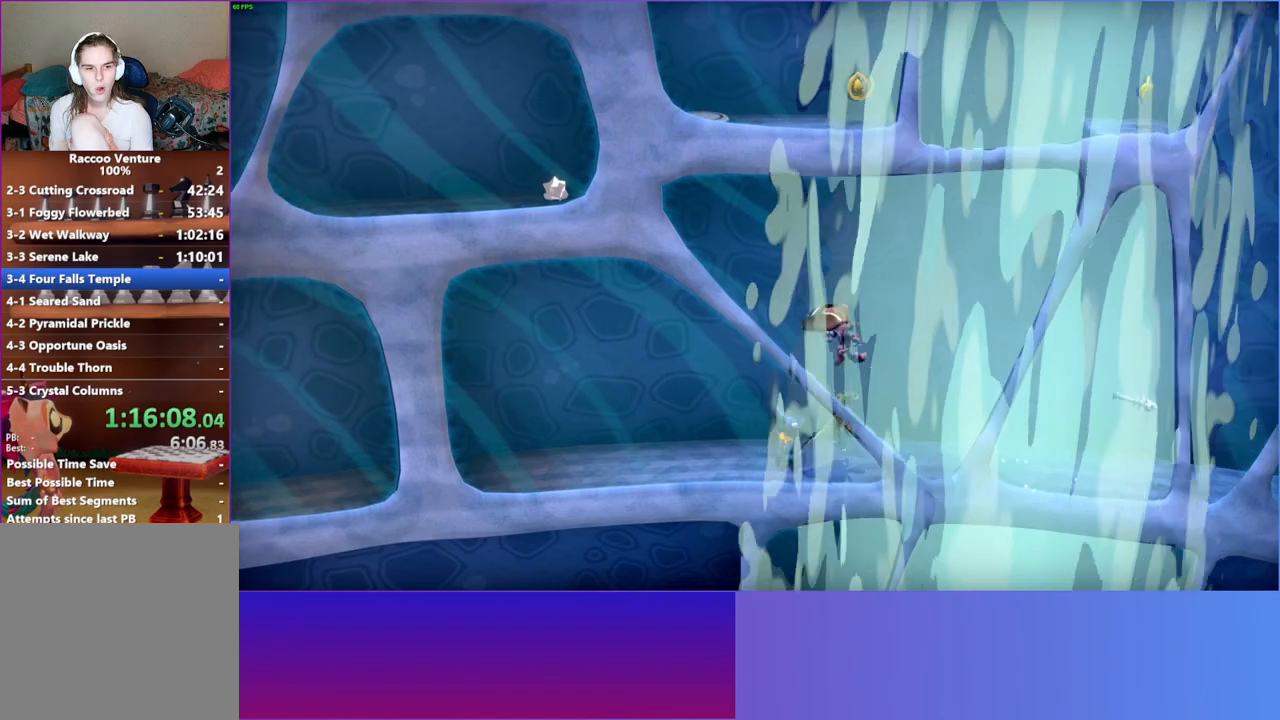
{"buttons": ["A"], "left_stick": "left", "right_stick": "center", "events": [[267, "A", "down"]]}
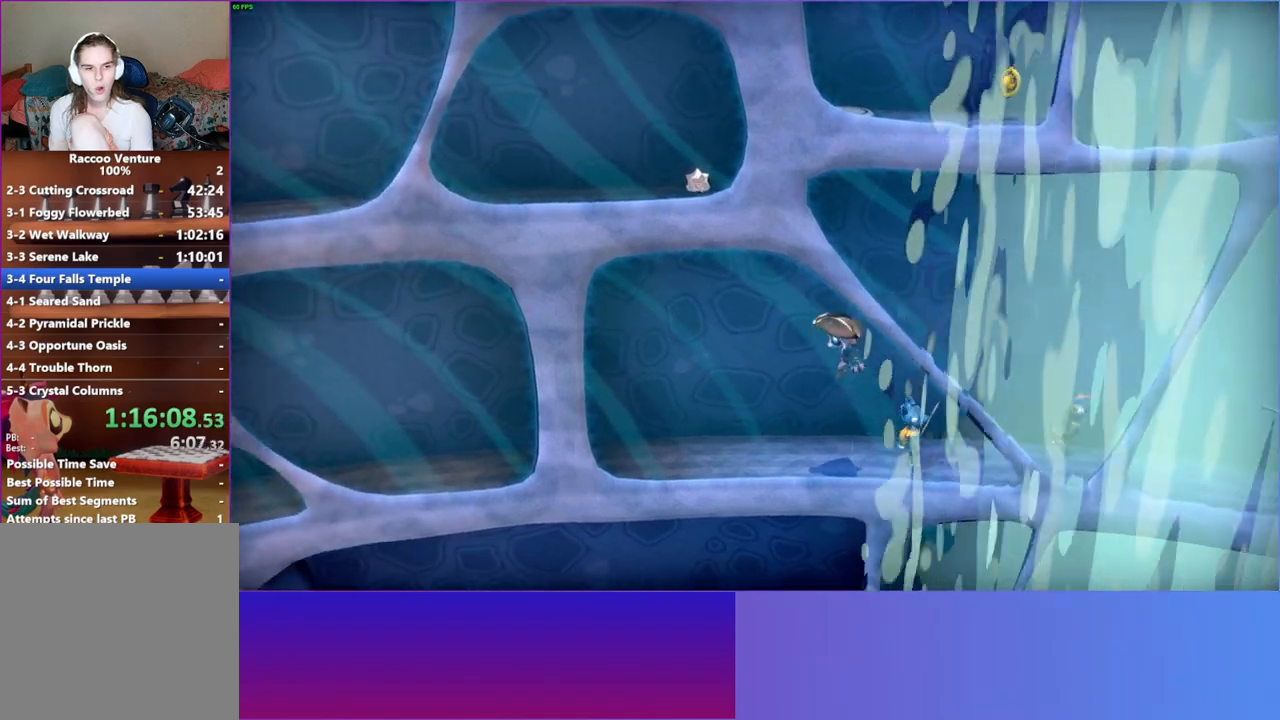
{"buttons": [], "left_stick": "left", "right_stick": "center", "events": [[50, "A", "up"]]}
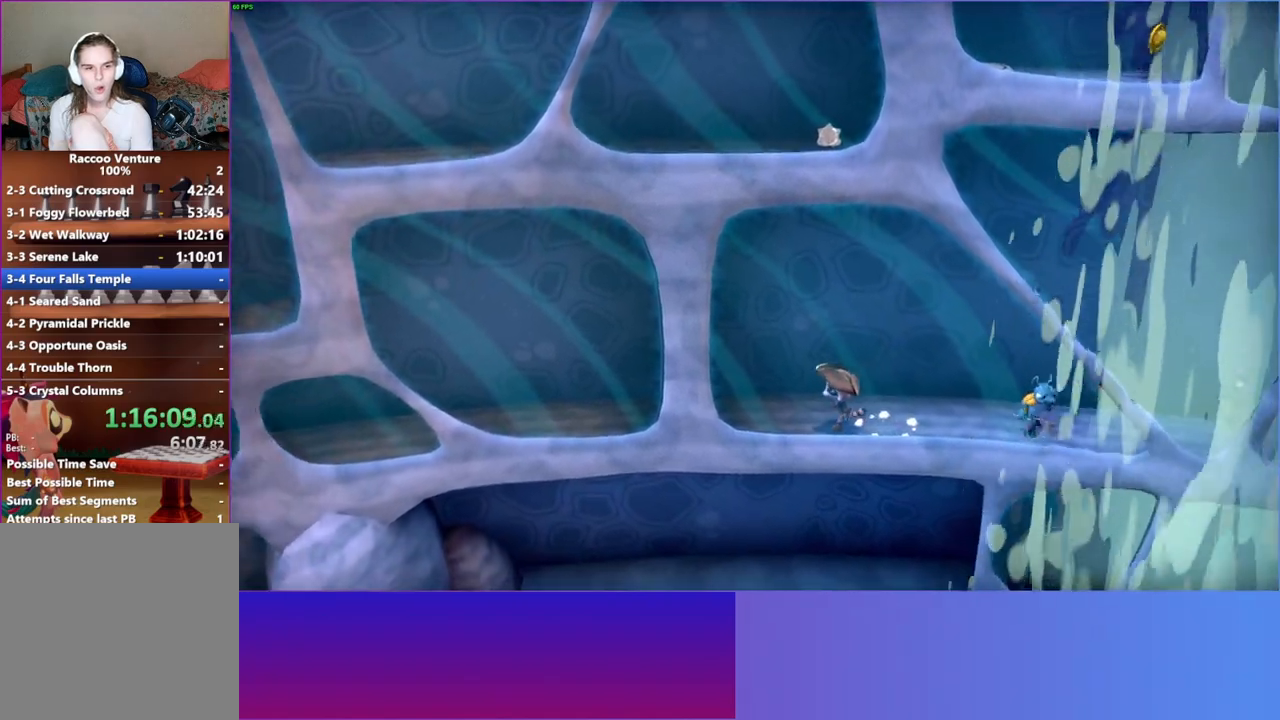
{"buttons": [], "left_stick": "left", "right_stick": "center", "events": []}
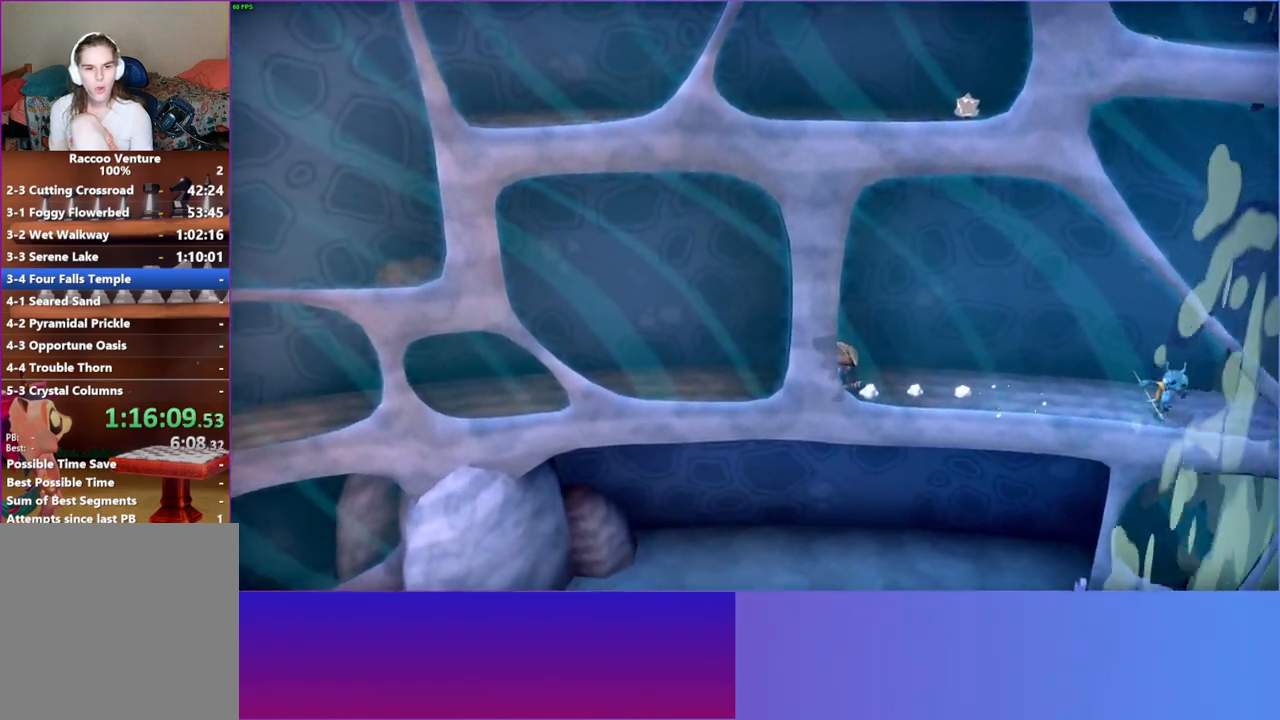
{"buttons": [], "left_stick": "right", "right_stick": "center", "events": [[233, "left_stick", "right"]]}
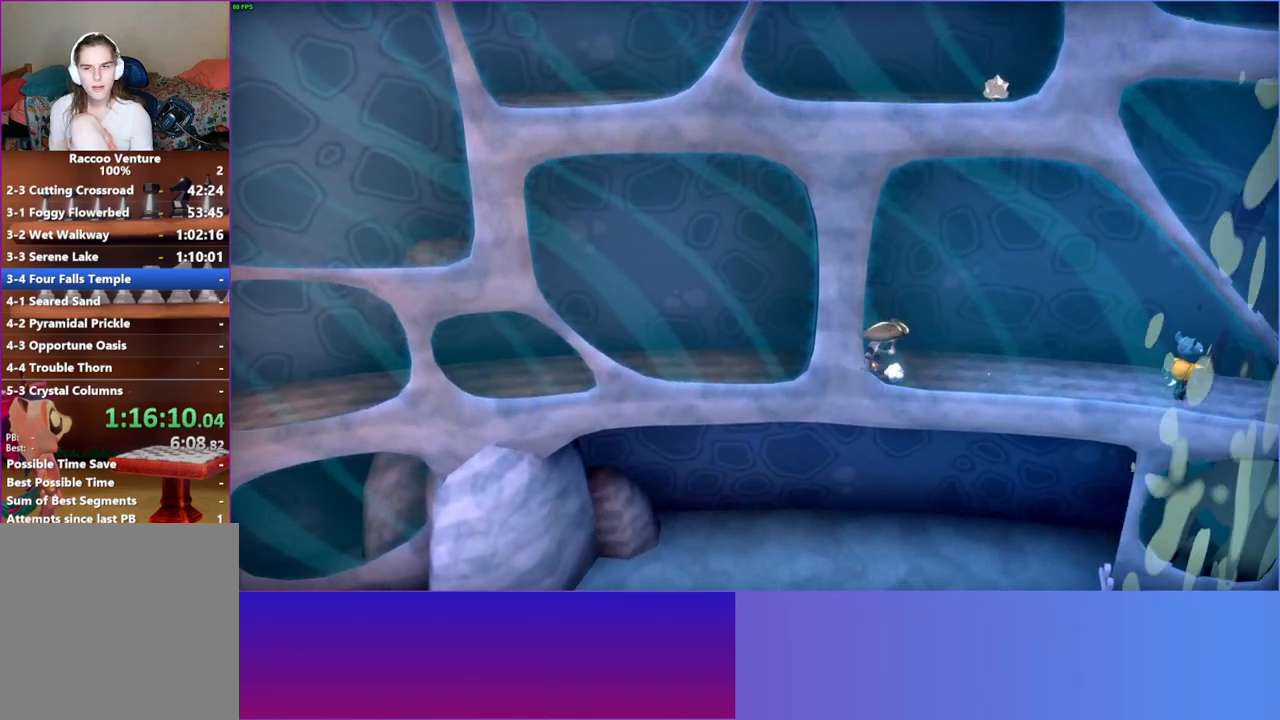
{"buttons": [], "left_stick": "right", "right_stick": "center", "events": []}
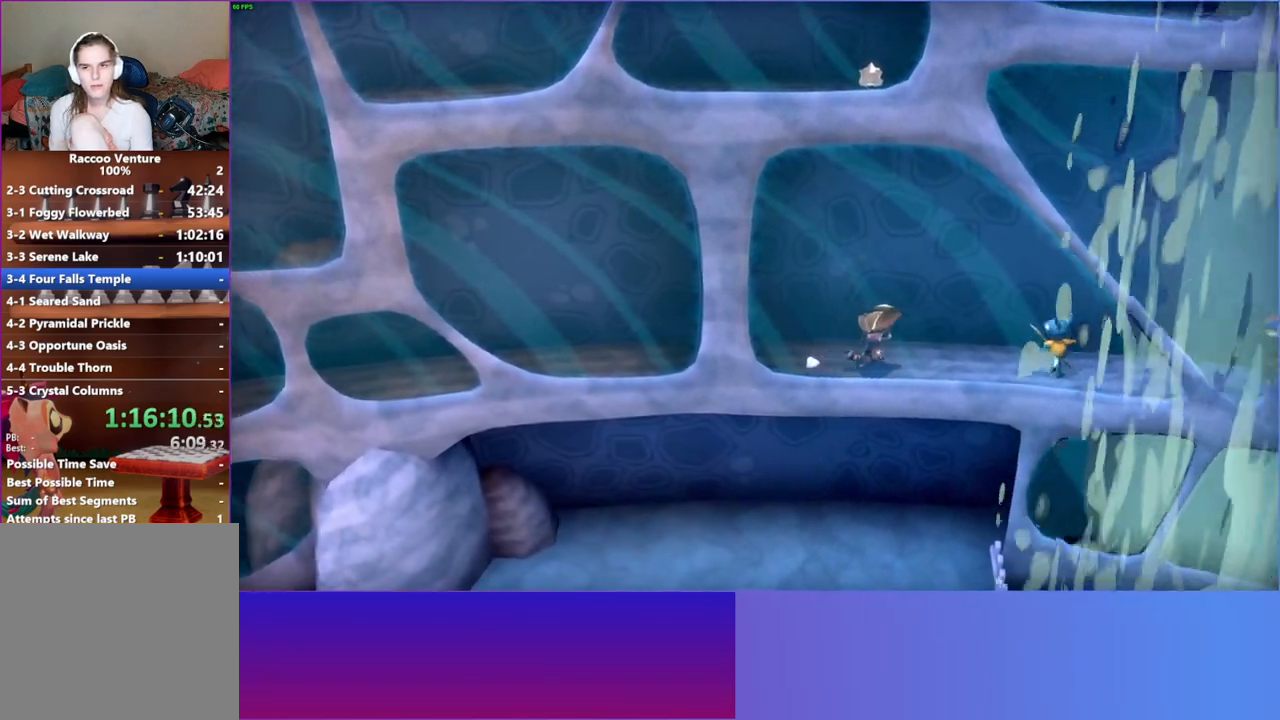
{"buttons": [], "left_stick": "right", "right_stick": "center", "events": [[150, "A", "down"], [467, "A", "up"]]}
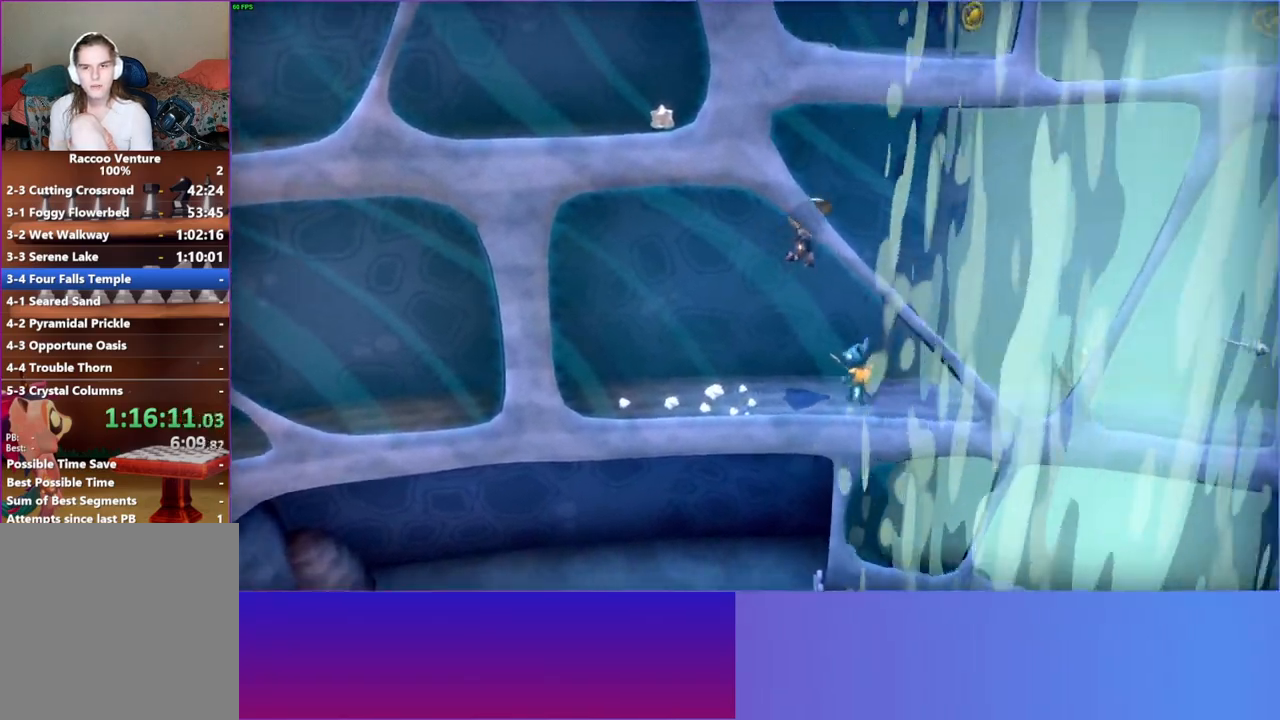
{"buttons": [], "left_stick": "right", "right_stick": "center", "events": []}
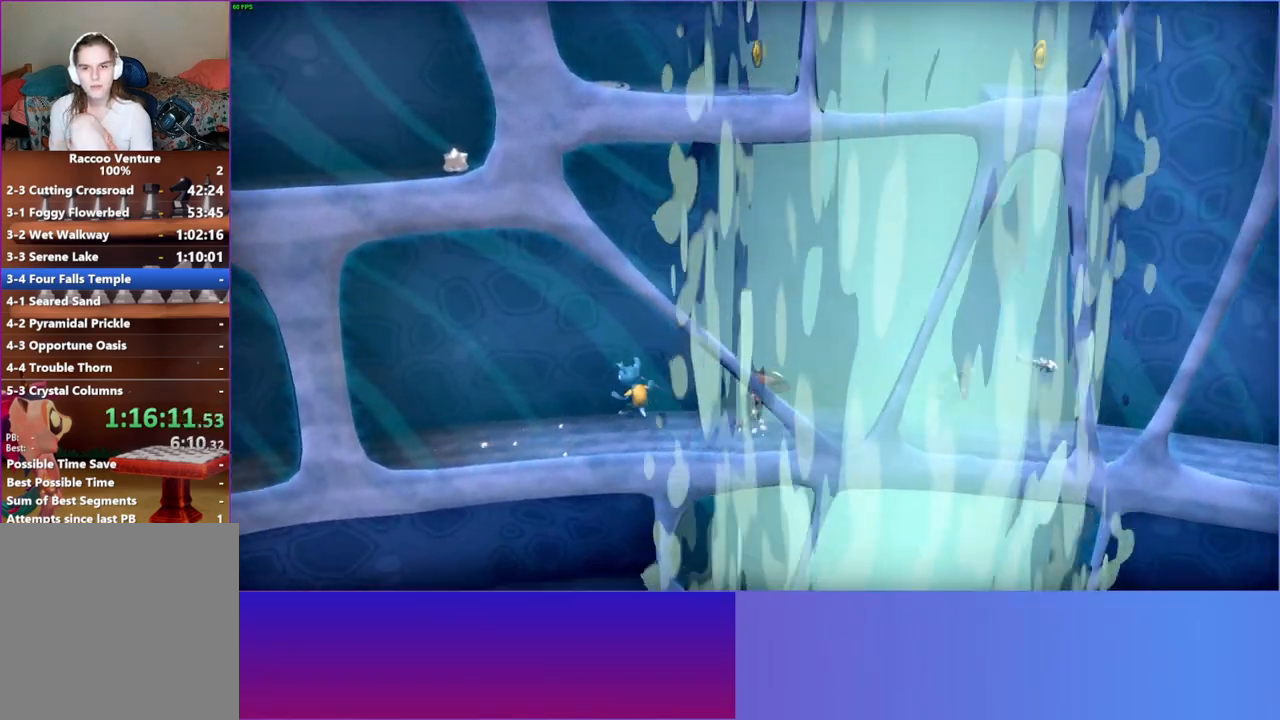
{"buttons": ["A"], "left_stick": "right", "right_stick": "center", "events": [[50, "A", "down"]]}
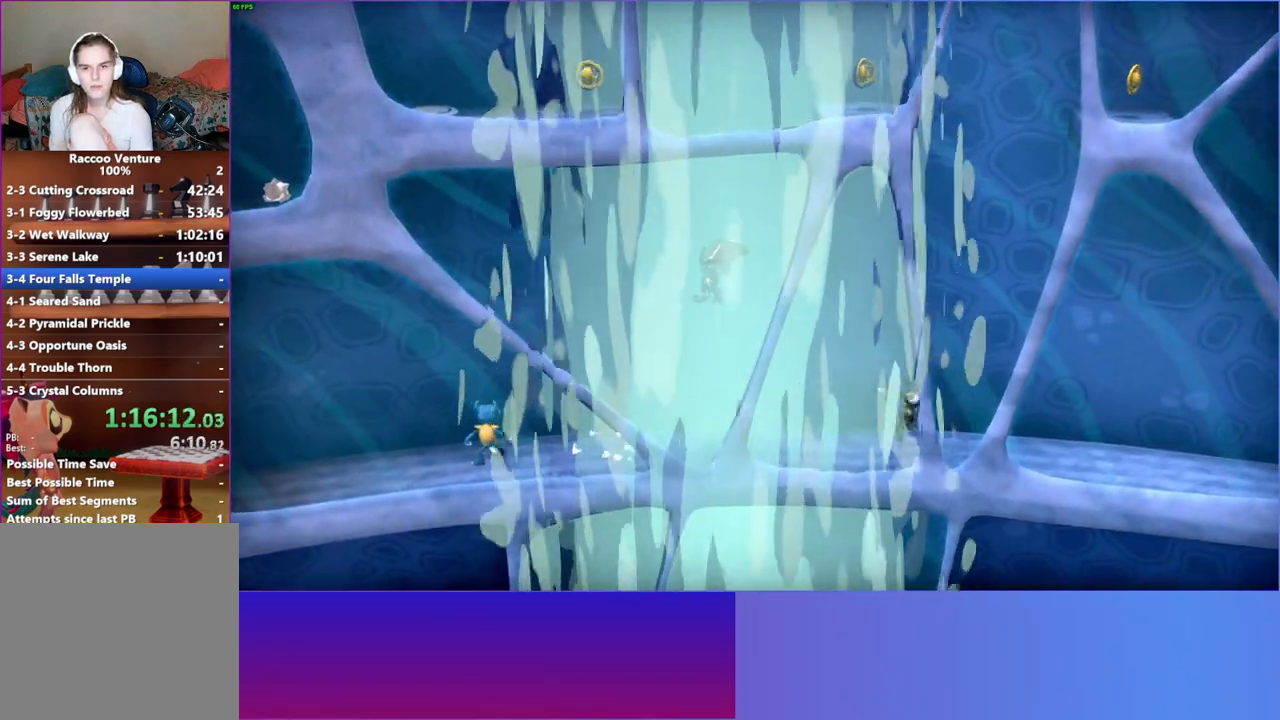
{"buttons": [], "left_stick": "right", "right_stick": "center", "events": [[83, "A", "up"]]}
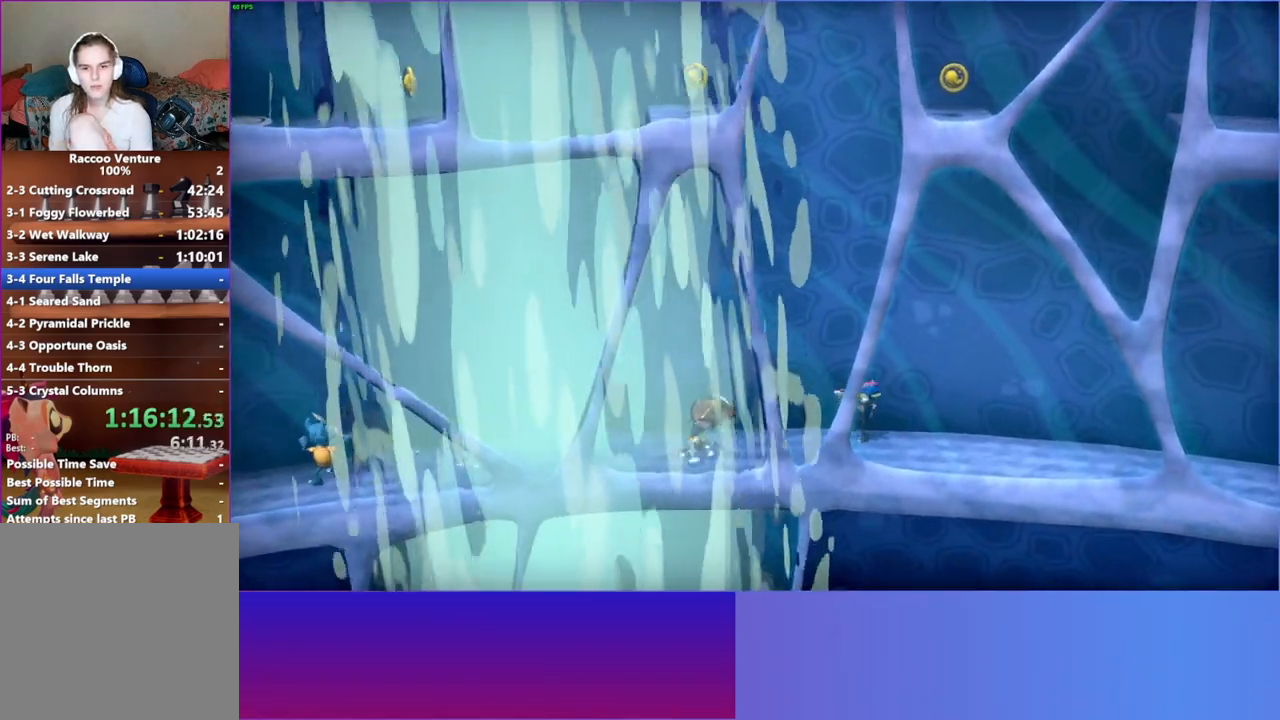
{"buttons": [], "left_stick": "right", "right_stick": "center", "events": [[33, "A", "down"], [383, "A", "up"]]}
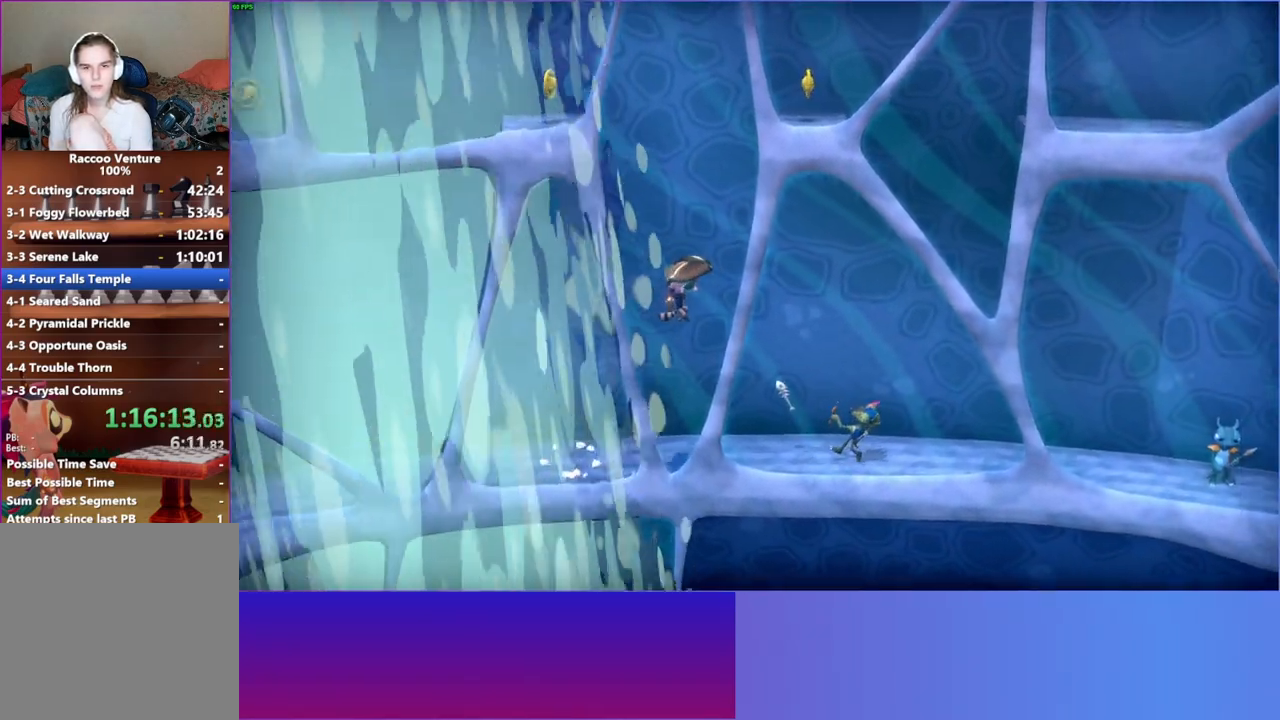
{"buttons": [], "left_stick": "right", "right_stick": "center", "events": []}
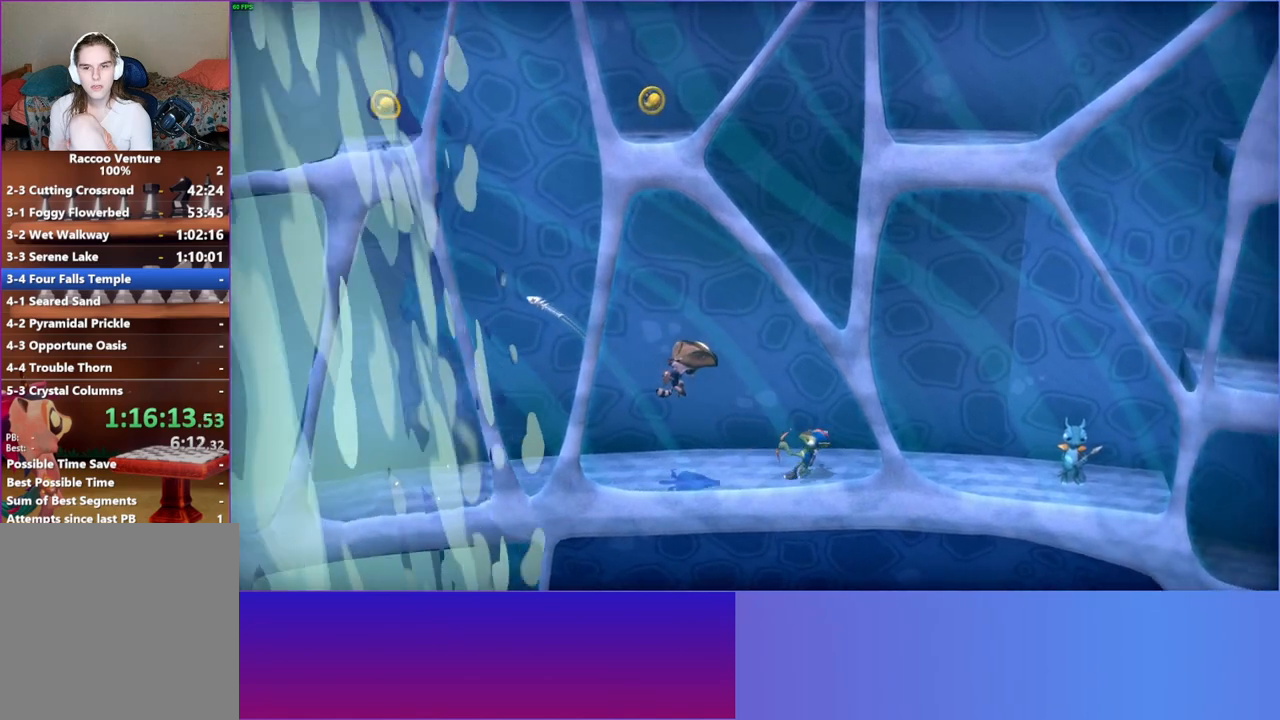
{"buttons": ["A"], "left_stick": "right", "right_stick": "center", "events": [[483, "A", "down"]]}
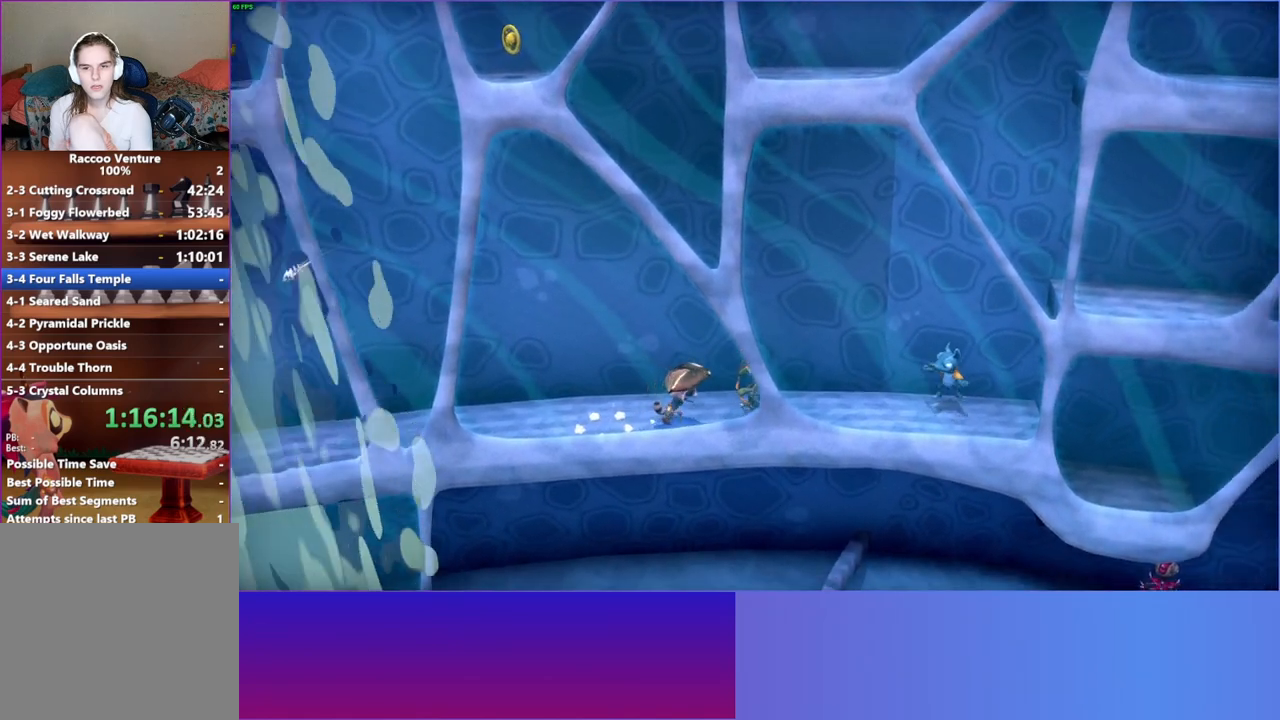
{"buttons": [], "left_stick": "right", "right_stick": "center", "events": [[217, "A", "up"]]}
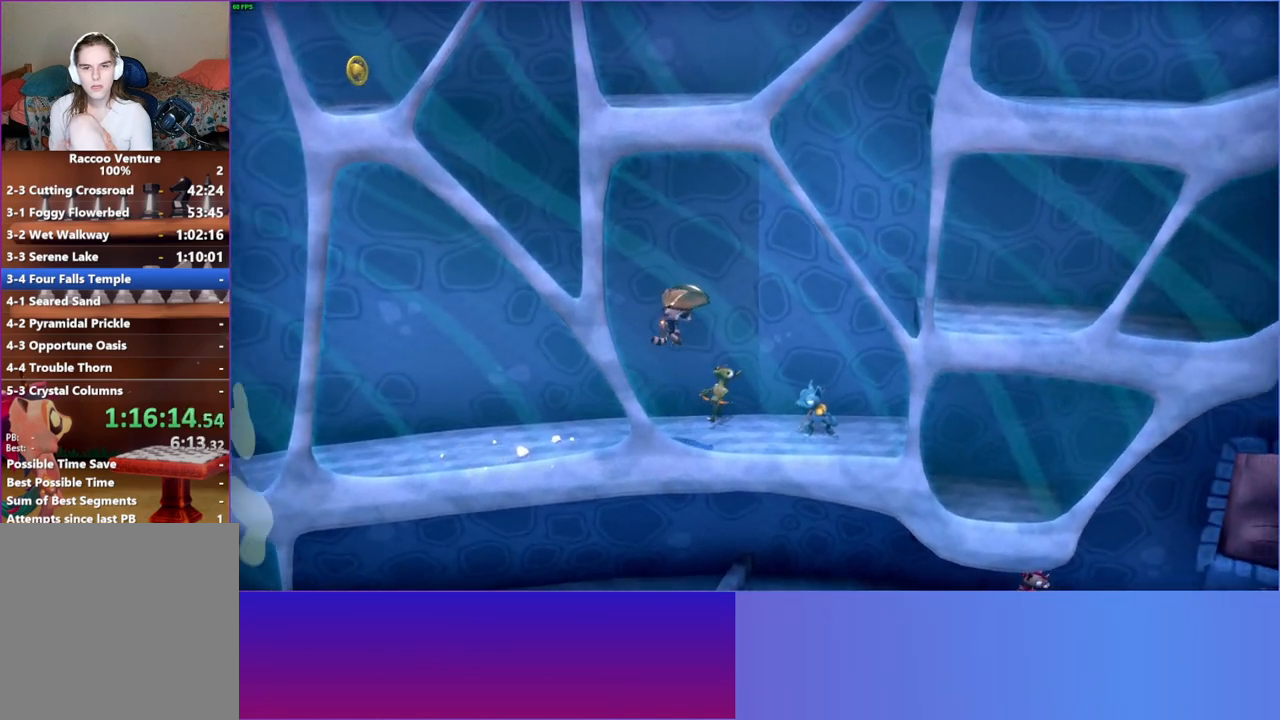
{"buttons": ["A"], "left_stick": "right", "right_stick": "center", "events": [[300, "A", "down"]]}
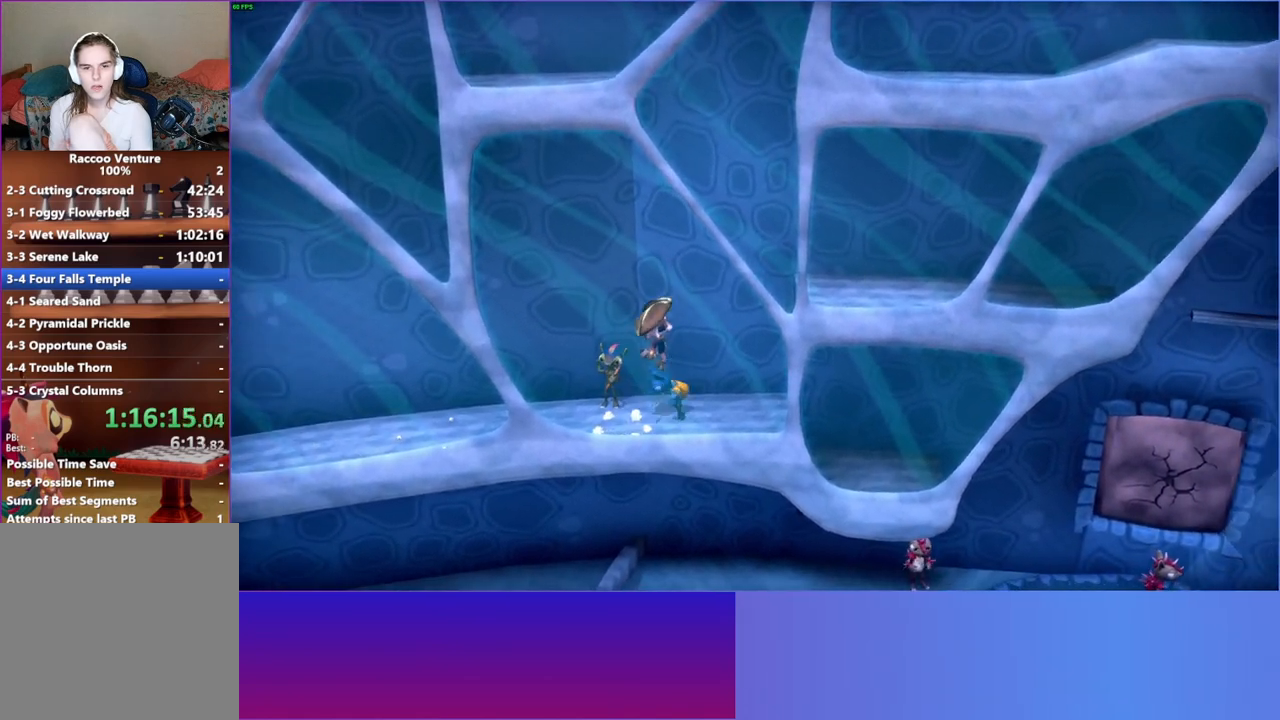
{"buttons": [], "left_stick": "left", "right_stick": "center", "events": [[300, "A", "up"], [300, "left_stick", "up"], [417, "left_stick", "left"]]}
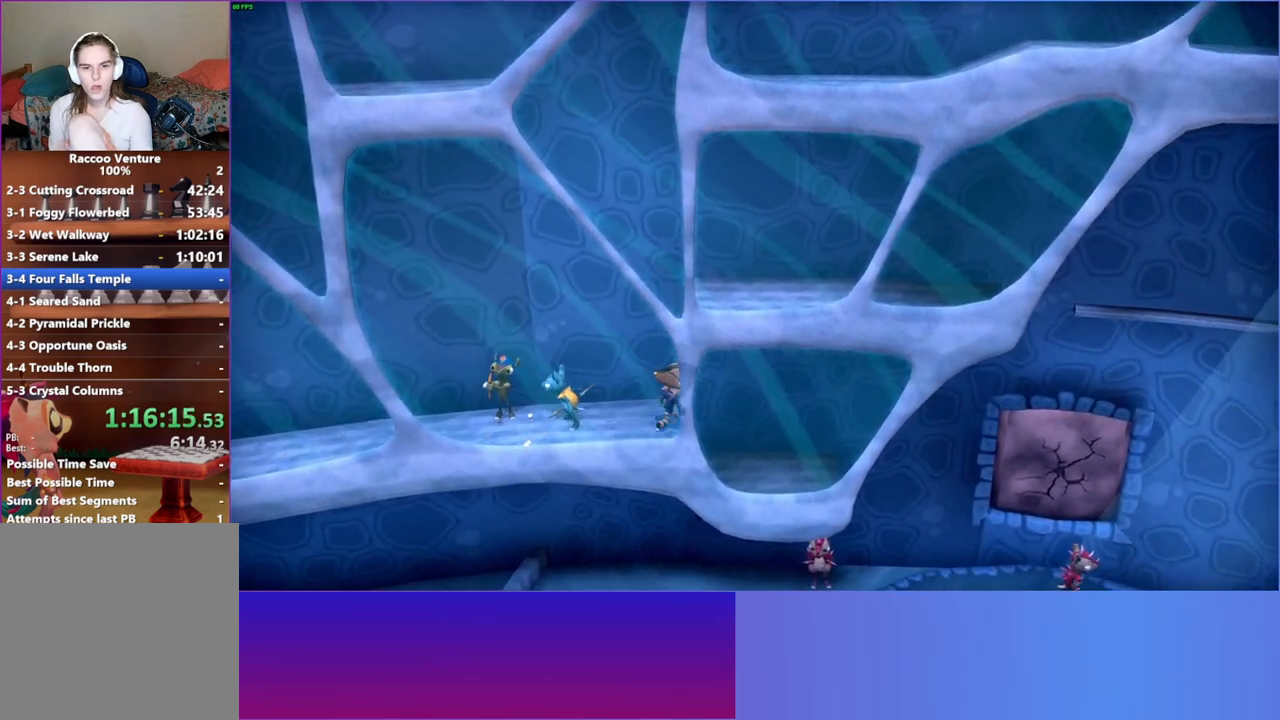
{"buttons": ["A"], "left_stick": "right", "right_stick": "center", "events": [[67, "left_stick", "up-left"], [267, "A", "down"], [267, "left_stick", "right"]]}
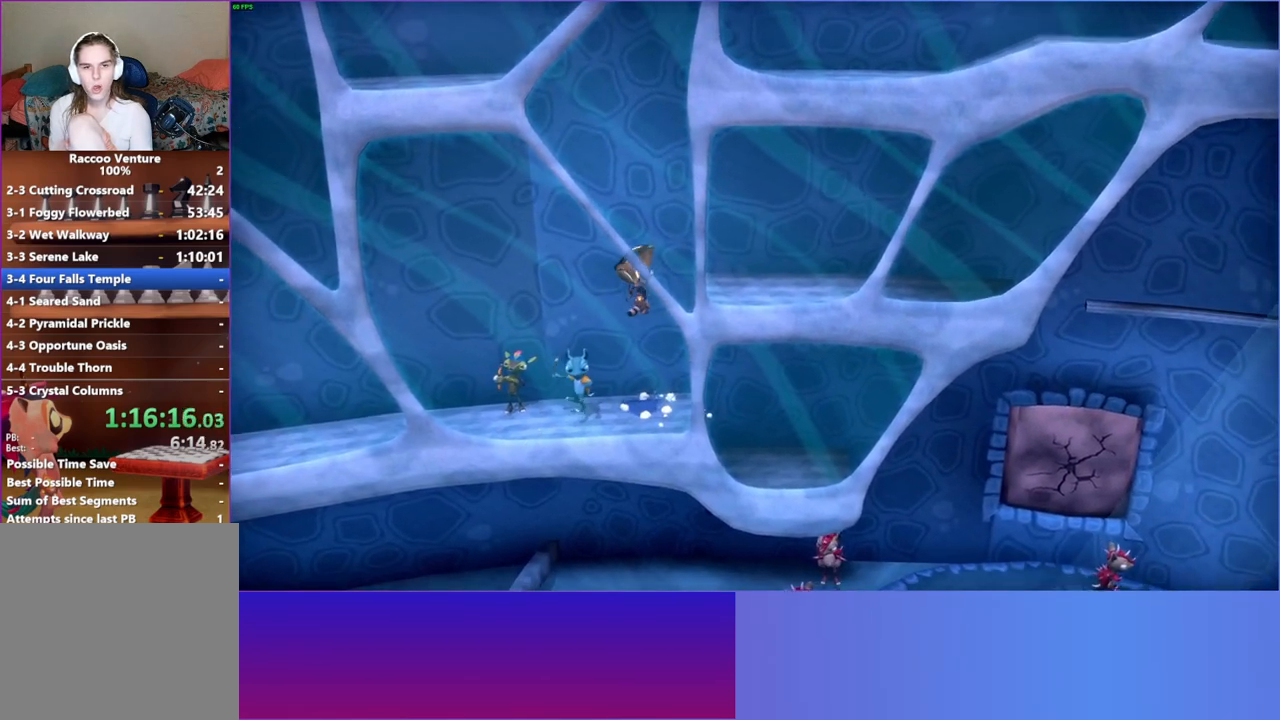
{"buttons": [], "left_stick": "left", "right_stick": "center", "events": [[367, "left_stick", "up-left"], [383, "A", "up"], [417, "left_stick", "left"]]}
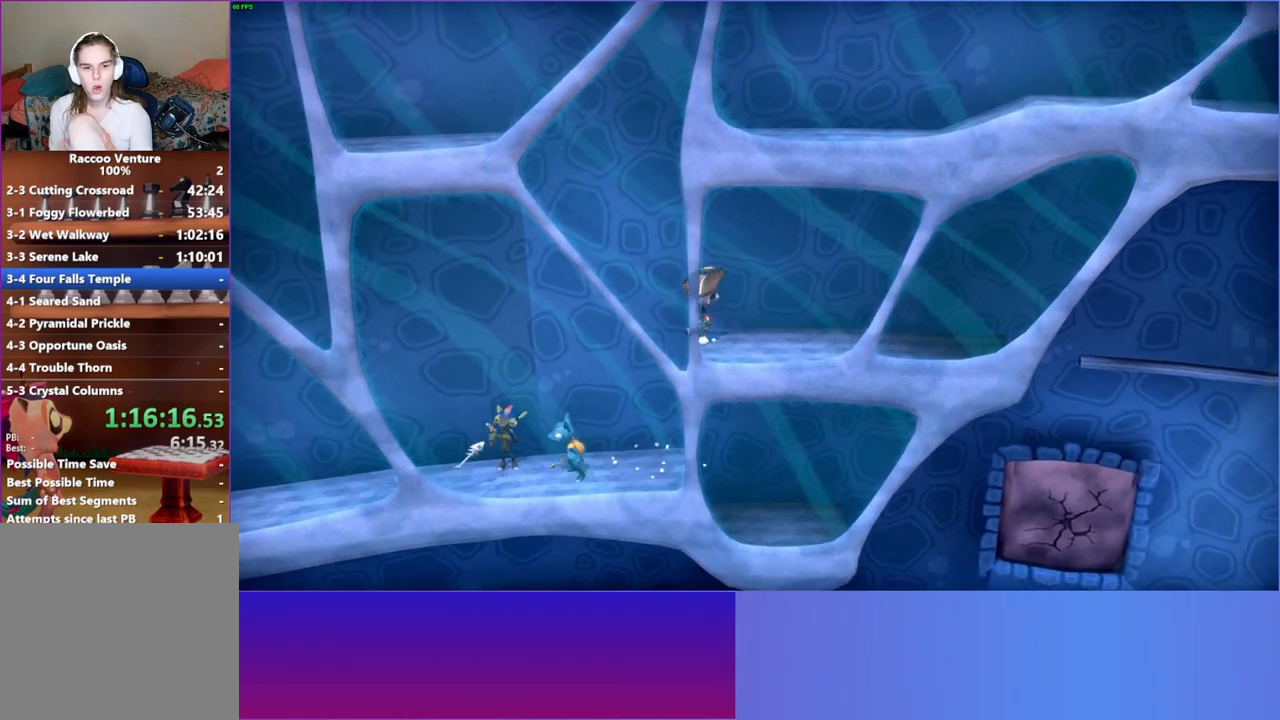
{"buttons": [], "left_stick": "left", "right_stick": "center", "events": []}
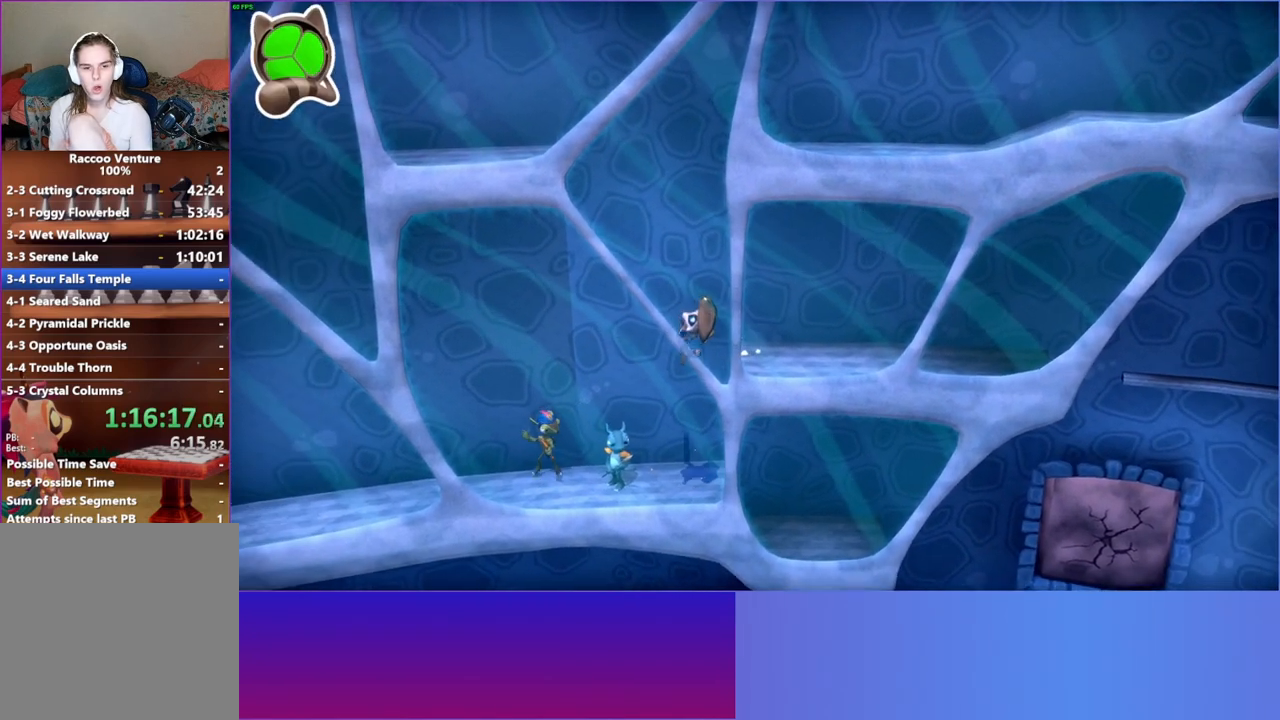
{"buttons": [], "left_stick": "left", "right_stick": "center", "events": [[133, "left_stick", "center"], [317, "left_stick", "left"]]}